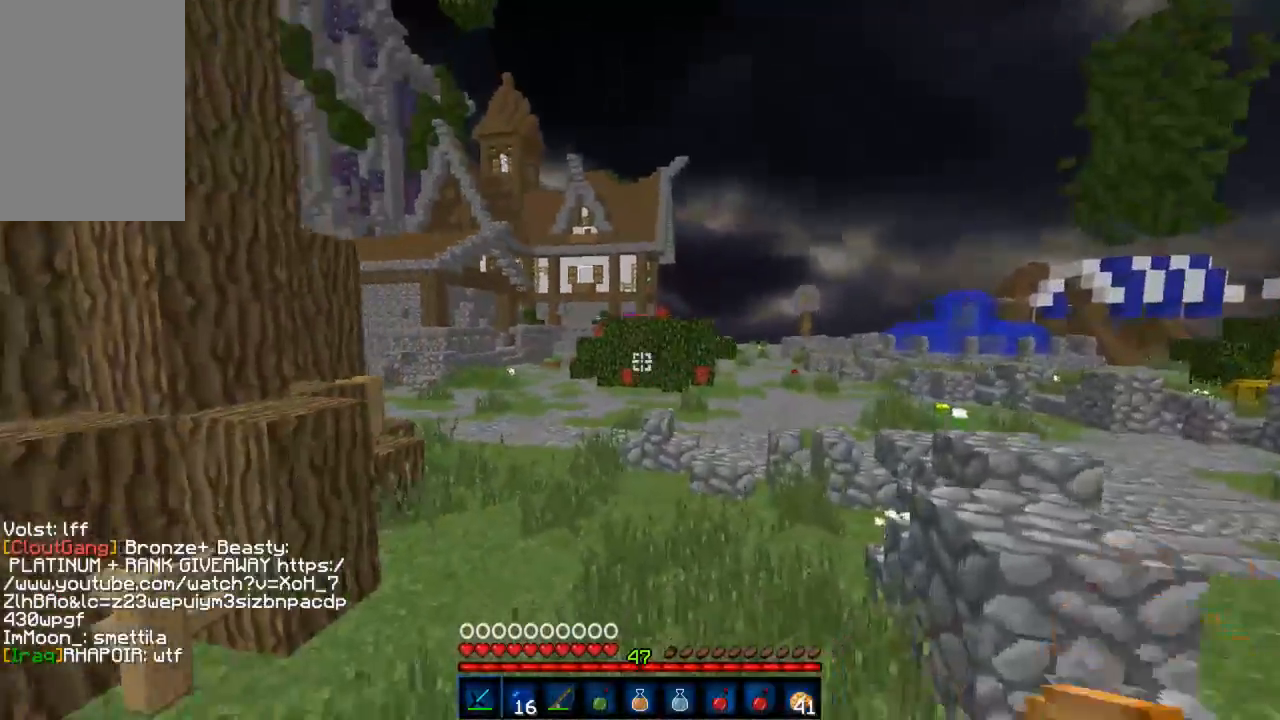
Gameplay with keyboard and mouse; each line is a JSON object with the keys and mouse buttons held at the frame after it. "events" lists presses ("down") and releases ("up") of "a", "d", "s", "w", "mouse_left" and "mouse_right" between this image and that frame as [ms after this image, input, new state], when the widget could be followed in between. "mouse_left", "mouse_right" = the "left", "right" buttons of the "mouse" list. No other keys are recorded. Fast repeated clicks can show as one long hold. Mouse movement is not recorded.
{"keys": ["w"], "mouse": [], "events": []}
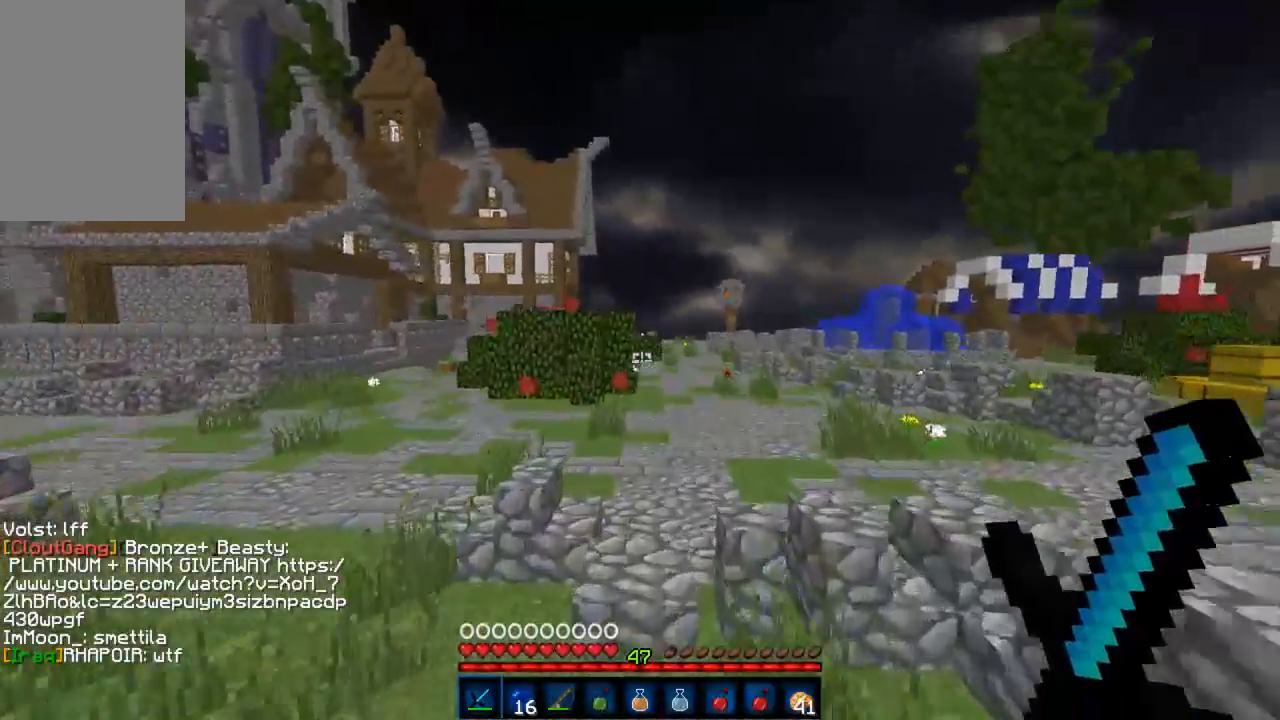
{"keys": ["d", "w"], "mouse": [], "events": [[288, "d", "down"]]}
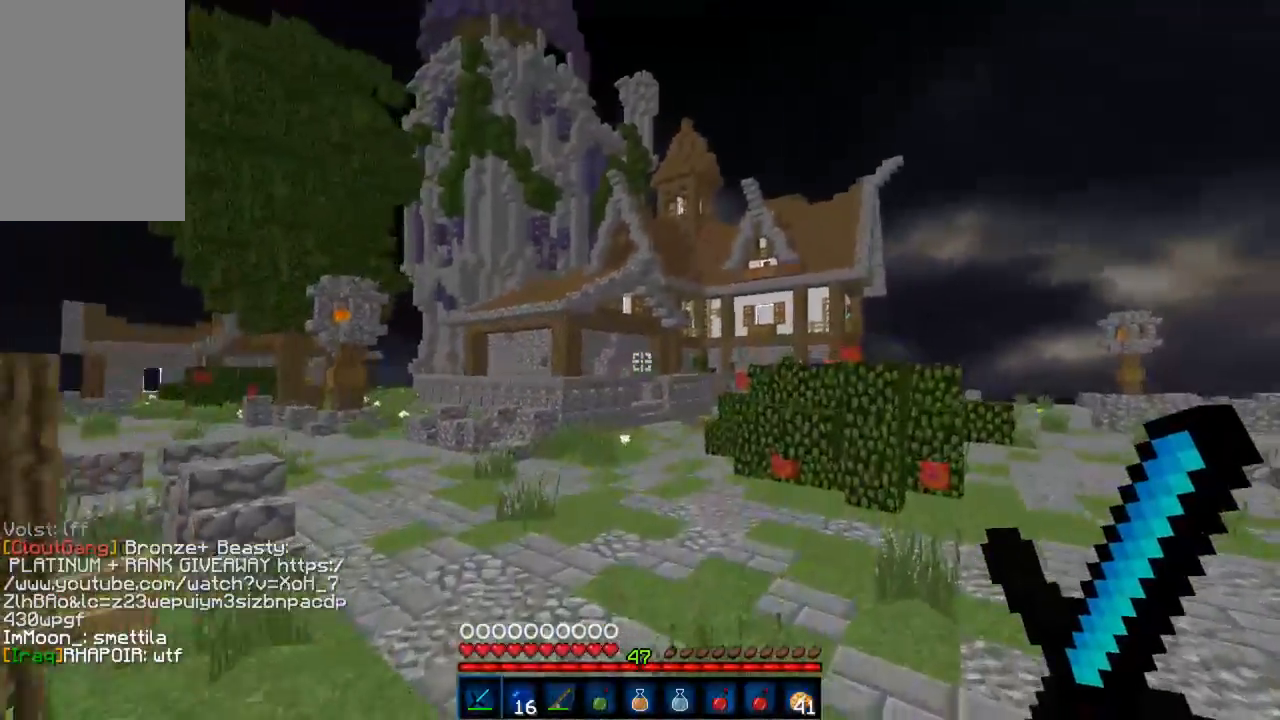
{"keys": ["w"], "mouse": [], "events": [[223, "d", "up"]]}
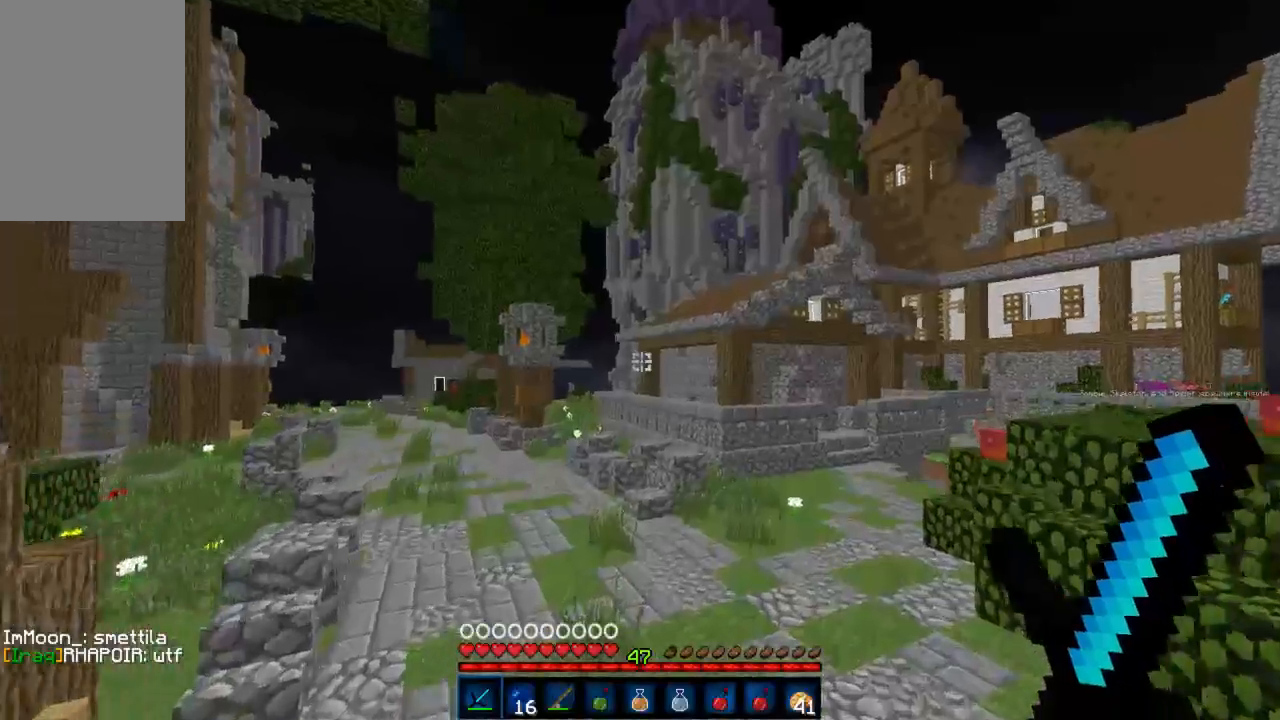
{"keys": ["w"], "mouse": [], "events": []}
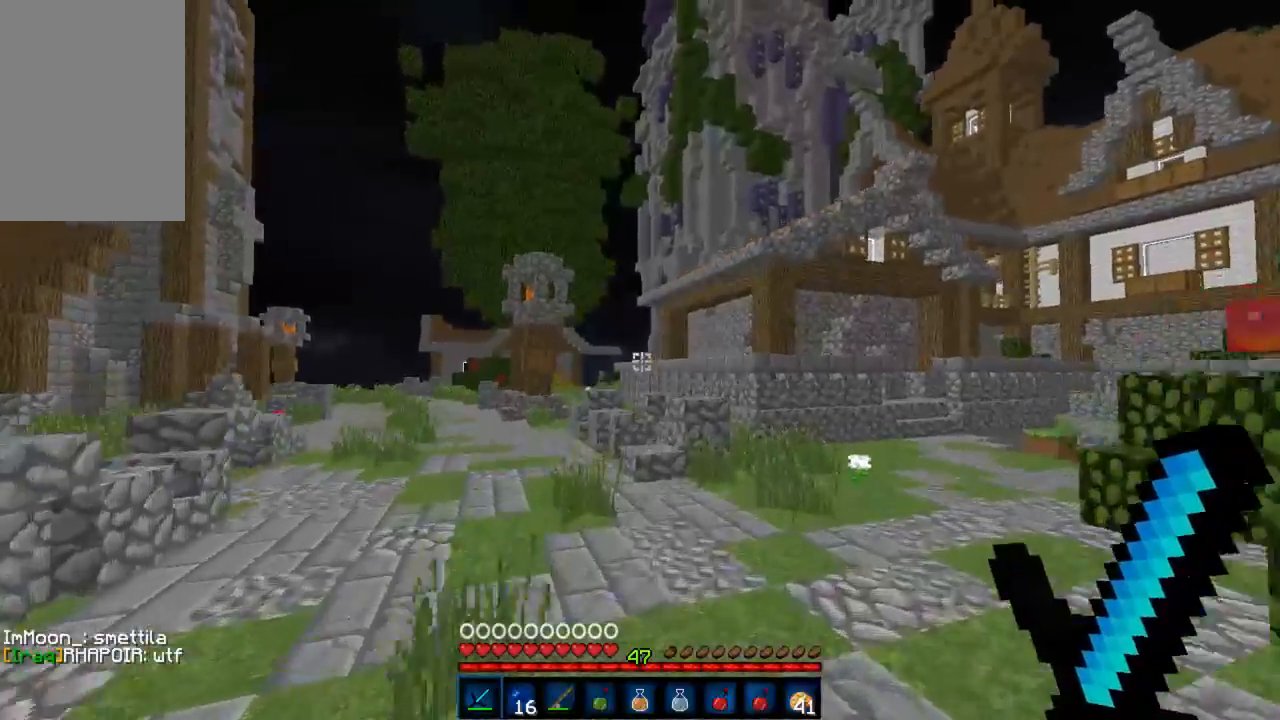
{"keys": ["w"], "mouse": [], "events": []}
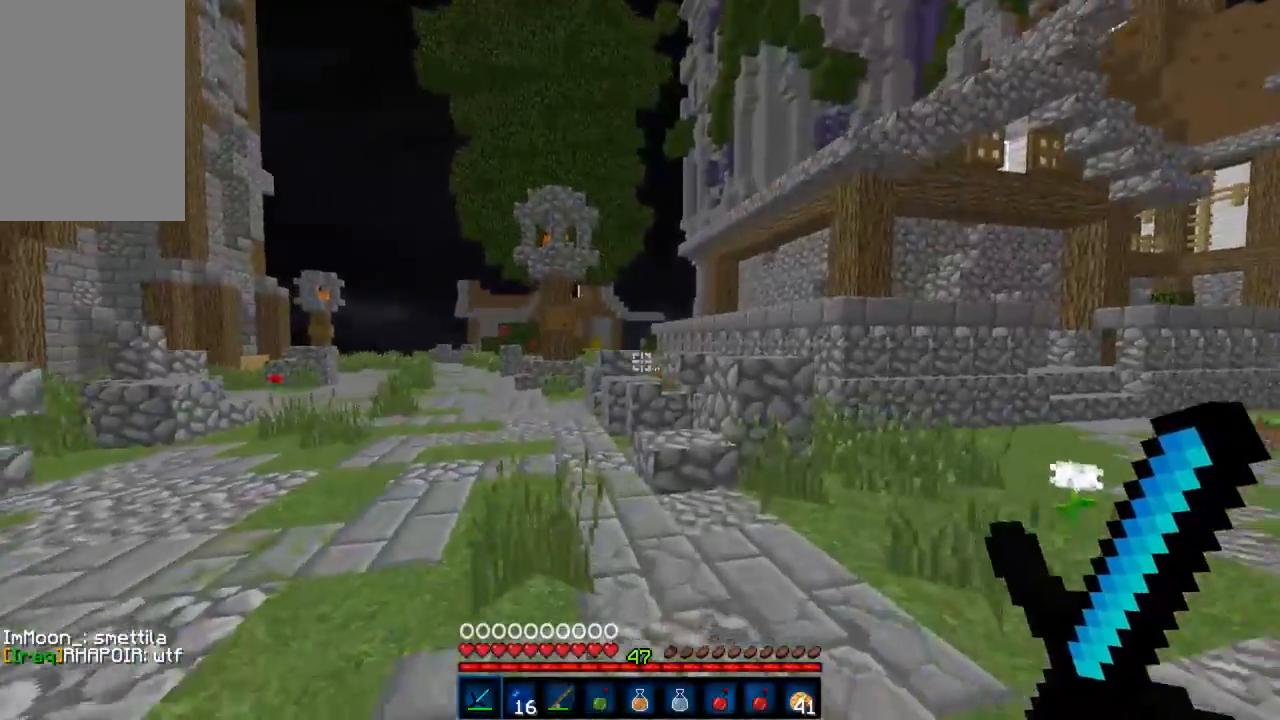
{"keys": ["w"], "mouse": [], "events": []}
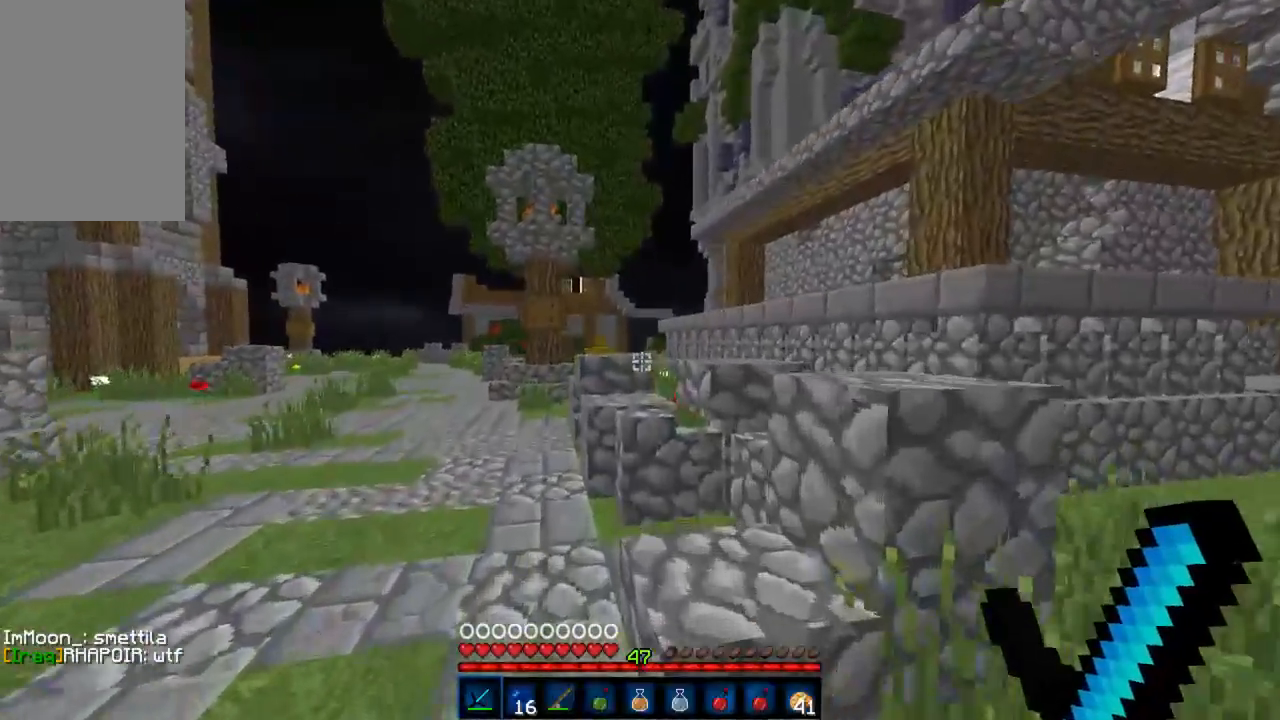
{"keys": ["w"], "mouse": [], "events": []}
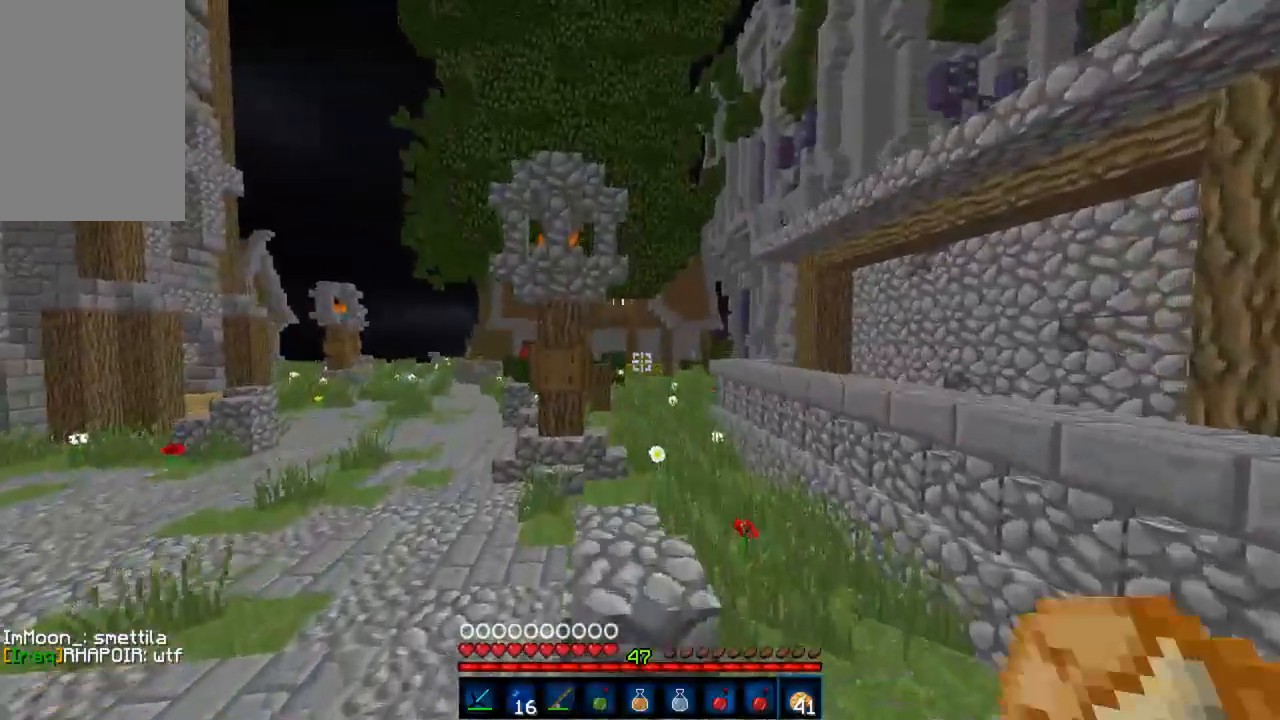
{"keys": ["w"], "mouse": [], "events": []}
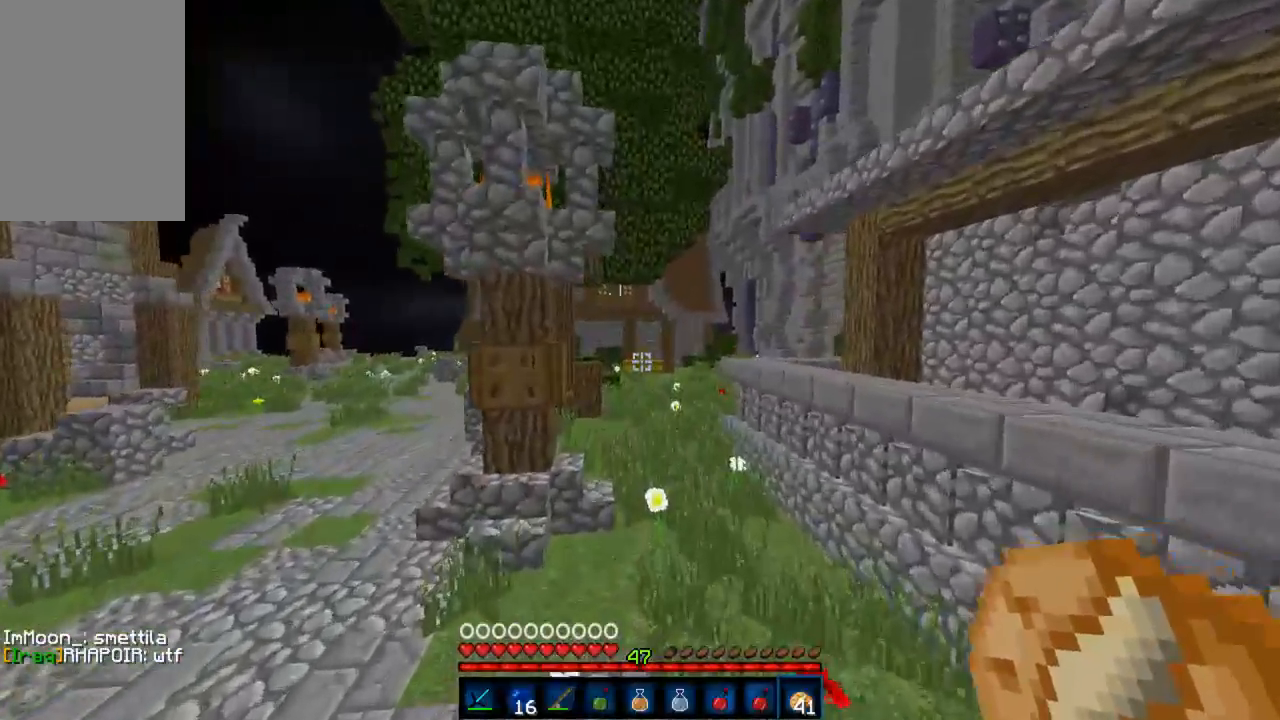
{"keys": ["w"], "mouse": [], "events": []}
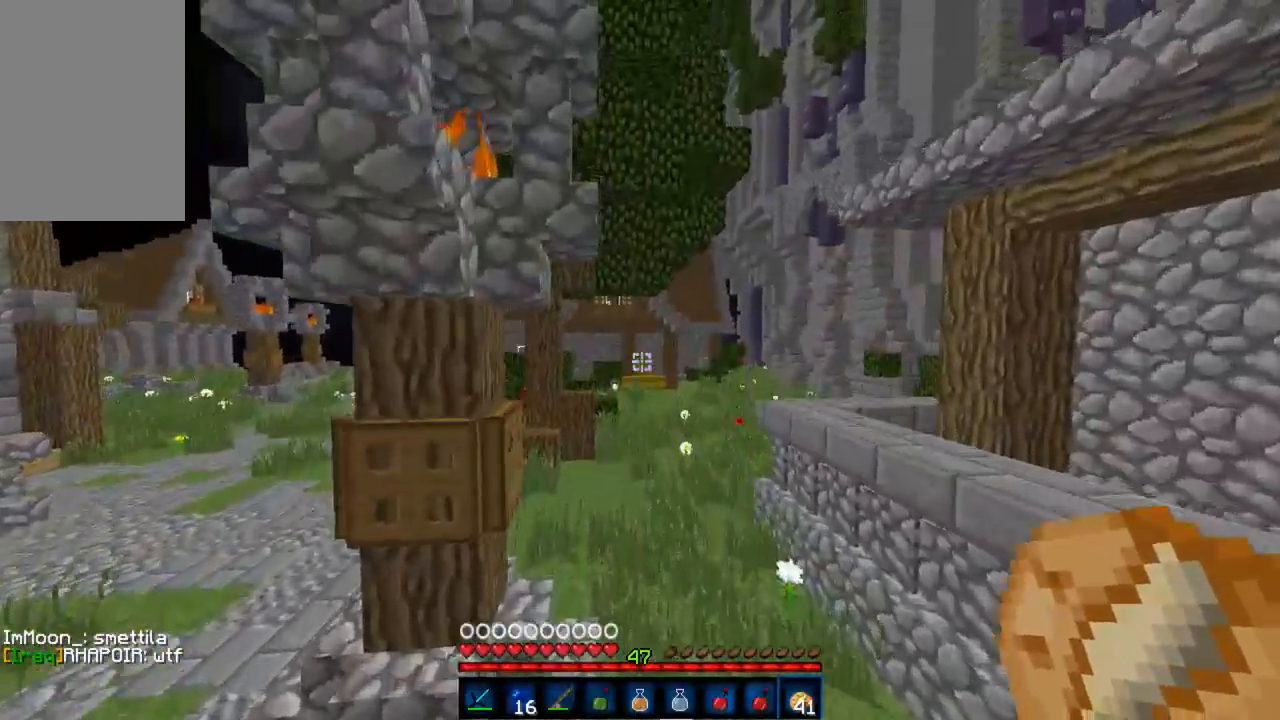
{"keys": ["w"], "mouse": ["left"], "events": [[488, "mouse_left", "down"]]}
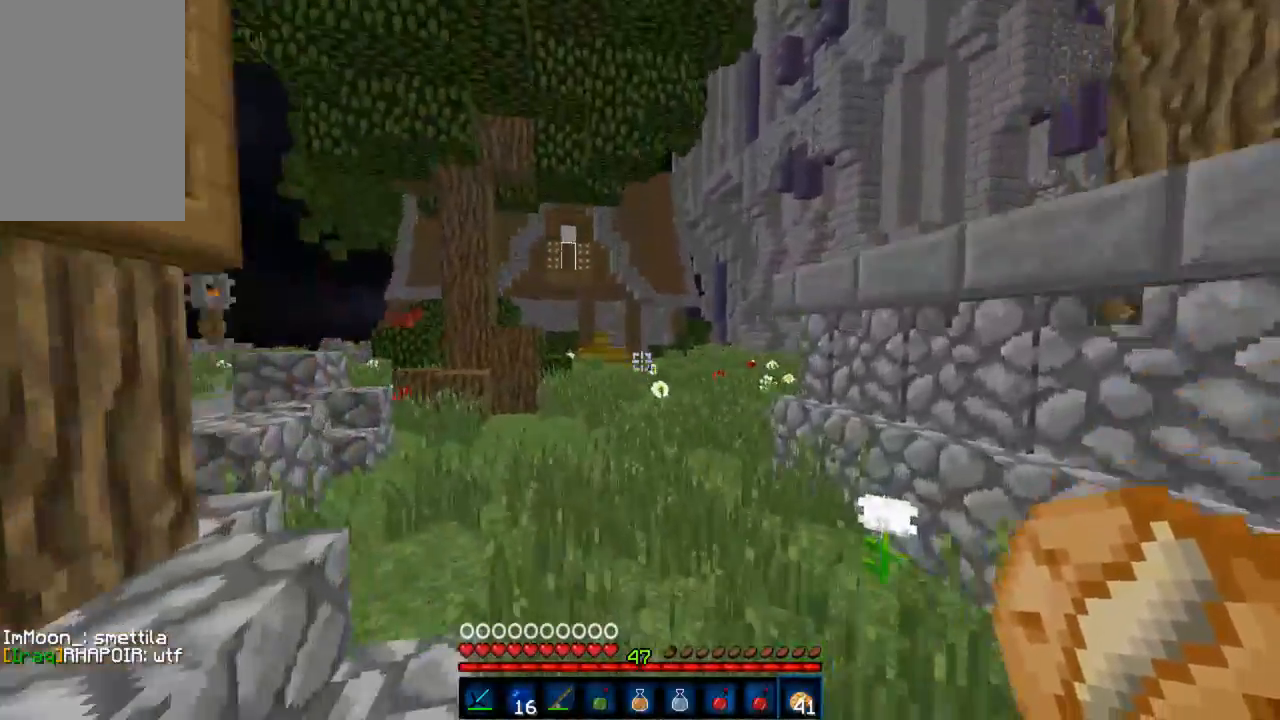
{"keys": ["w"], "mouse": ["left"], "events": [[289, "mouse_left", "up"], [467, "mouse_left", "down"]]}
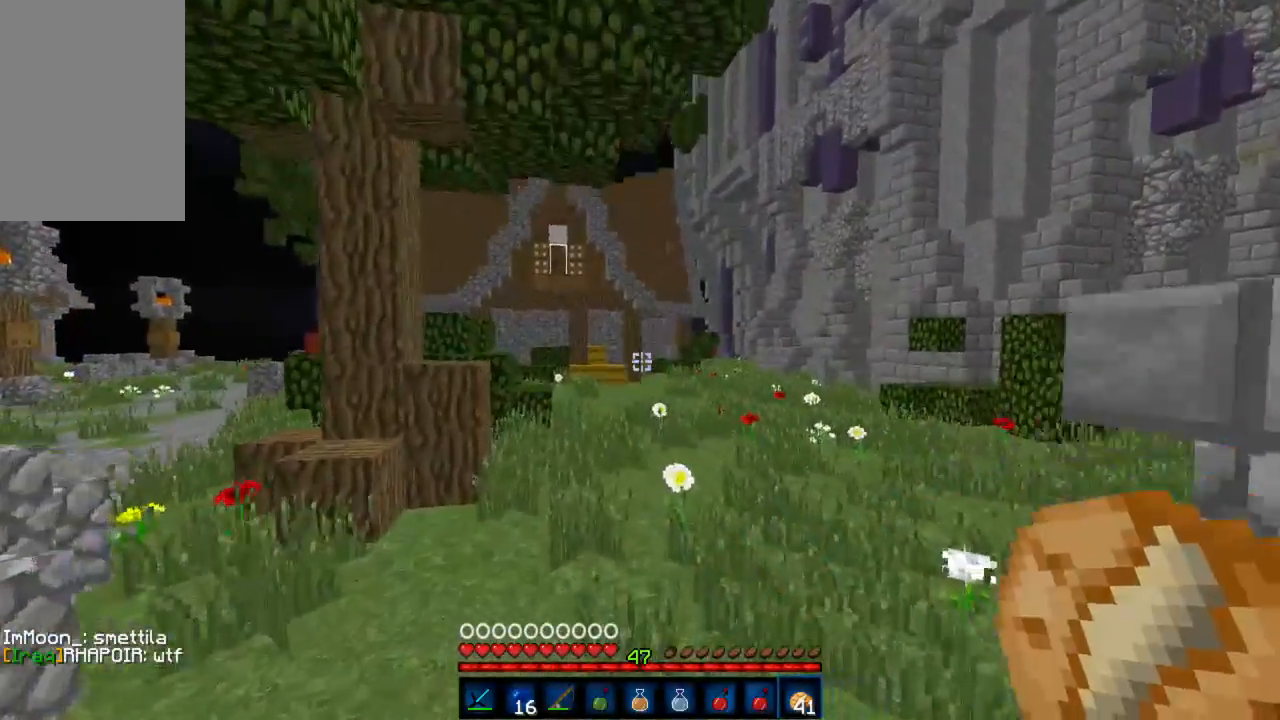
{"keys": ["a", "w"], "mouse": ["left"], "events": [[22, "mouse_left", "up"], [88, "mouse_left", "down"], [133, "mouse_left", "up"], [177, "a", "down"], [177, "mouse_left", "down"], [266, "mouse_left", "up"], [288, "mouse_left", "down"], [355, "mouse_left", "up"], [400, "mouse_left", "down"]]}
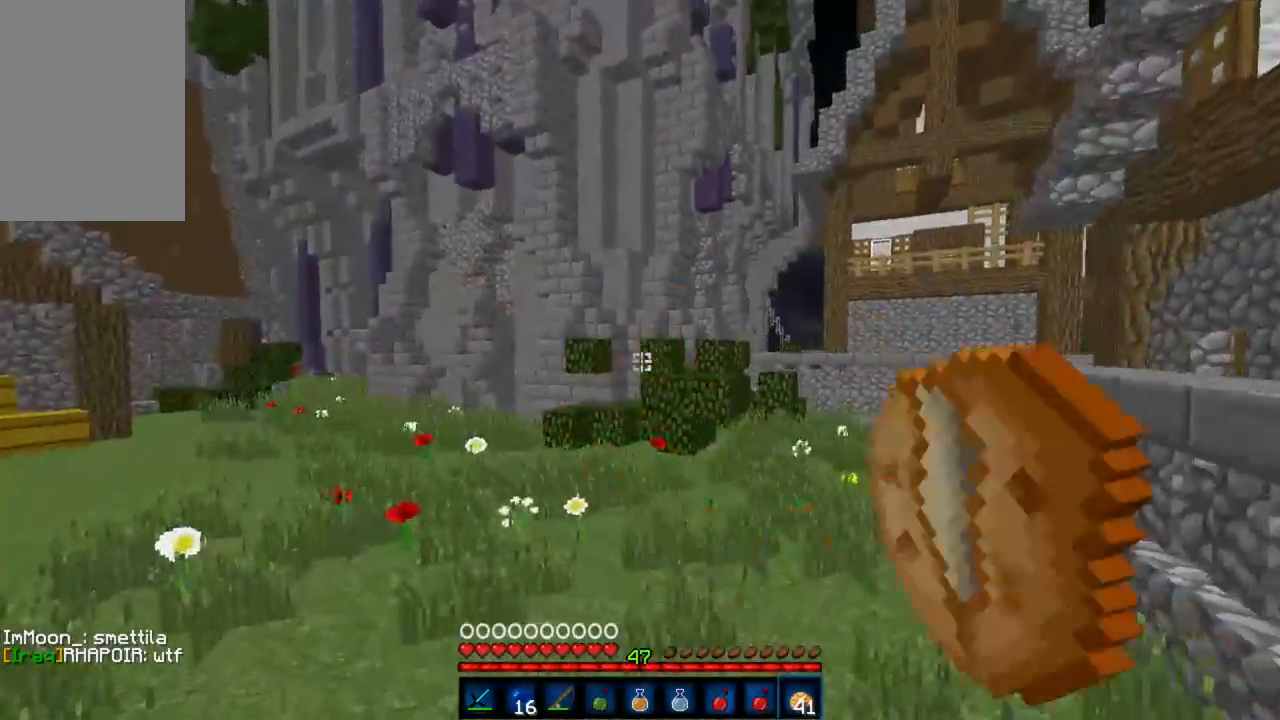
{"keys": ["a", "w"], "mouse": ["left"], "events": []}
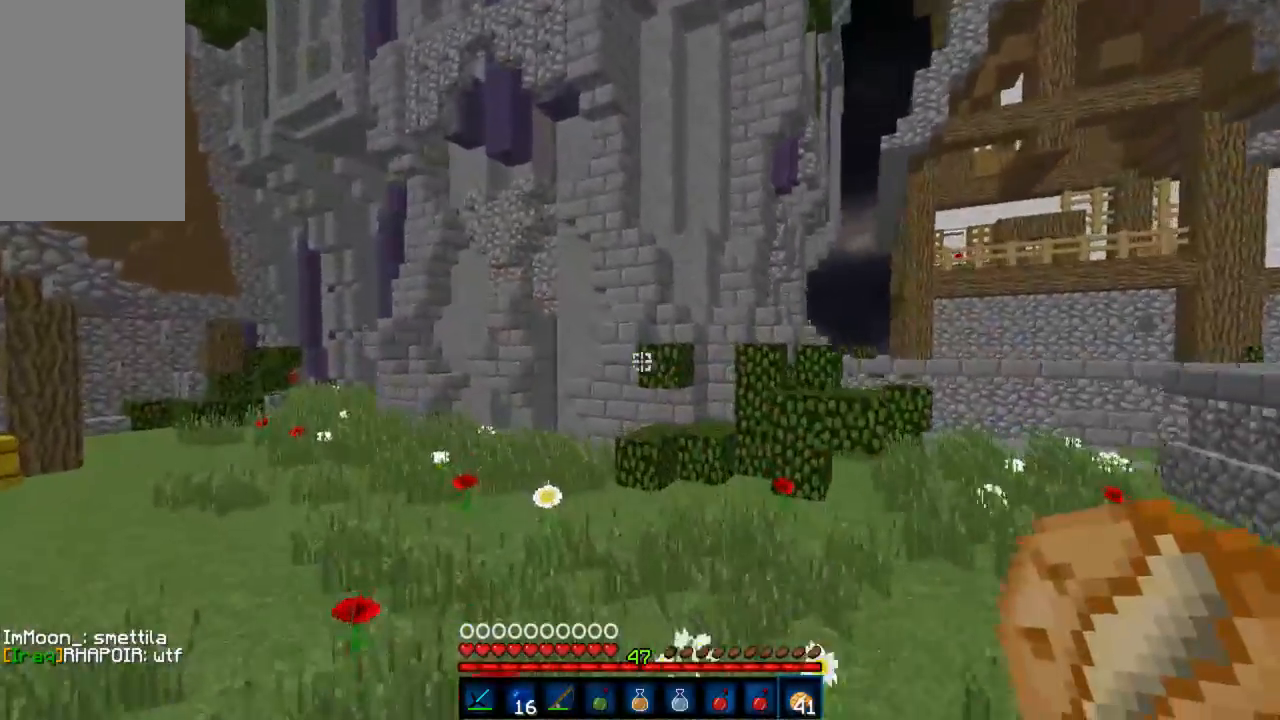
{"keys": ["w"], "mouse": ["left"], "events": [[88, "a", "up"], [88, "mouse_left", "up"], [222, "d", "down"], [400, "mouse_left", "down"], [422, "d", "up"], [422, "mouse_left", "up"], [466, "mouse_left", "down"]]}
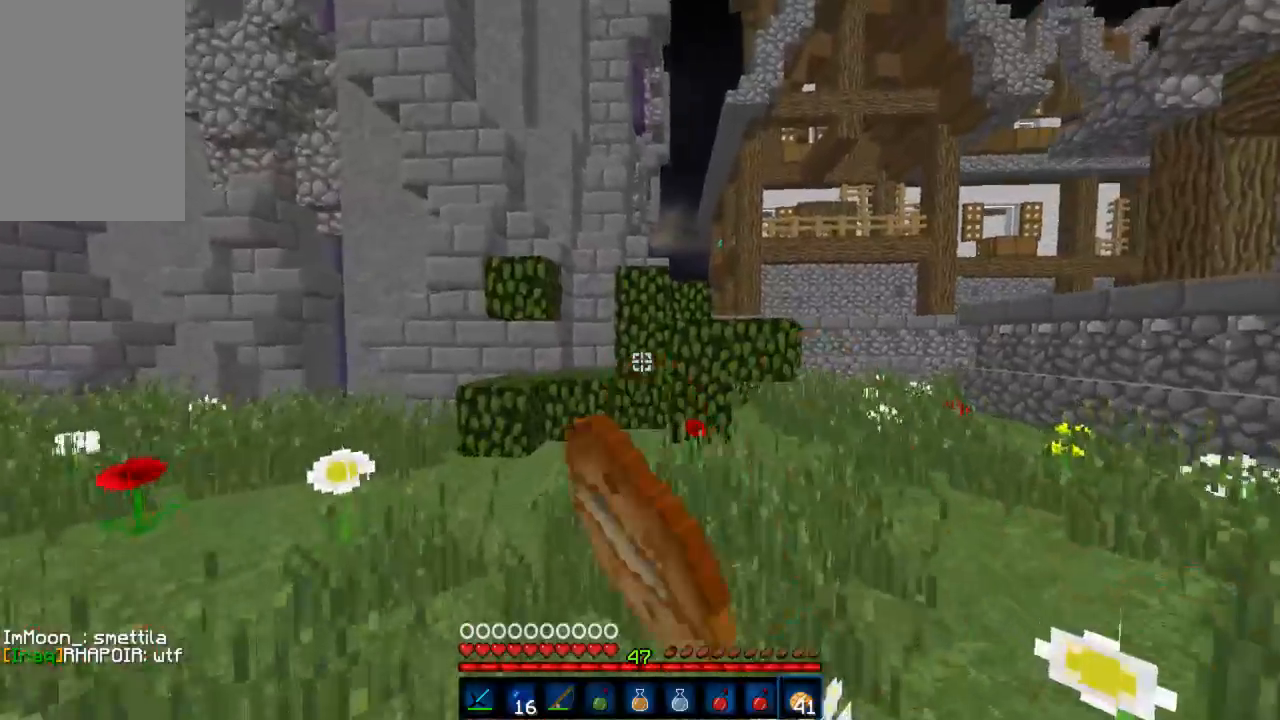
{"keys": ["w"], "mouse": ["left"], "events": [[45, "mouse_left", "up"], [112, "mouse_left", "down"], [178, "mouse_left", "up"], [245, "mouse_left", "down"], [289, "mouse_left", "up"], [356, "mouse_left", "down"], [400, "mouse_left", "up"], [512, "mouse_left", "down"]]}
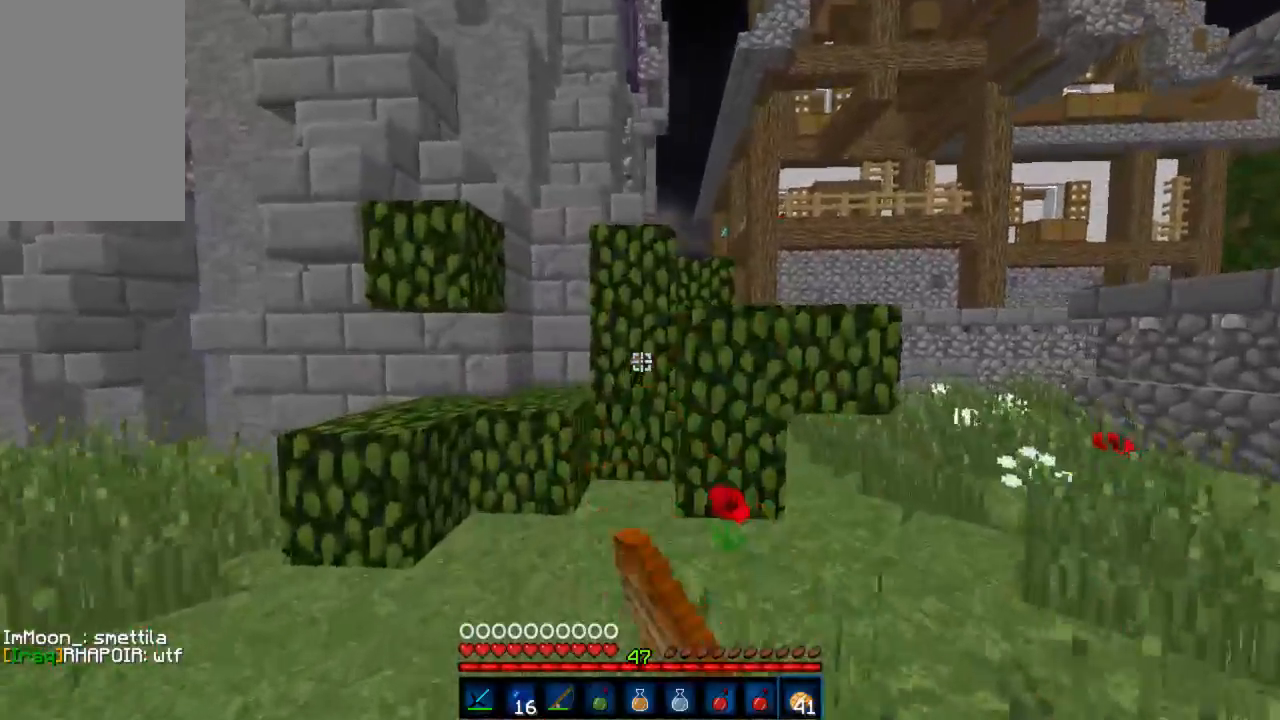
{"keys": ["a", "w"], "mouse": [], "events": [[22, "mouse_left", "up"], [66, "a", "down"], [88, "mouse_left", "down"], [133, "mouse_left", "up"], [222, "mouse_left", "down"], [244, "mouse_left", "up"], [333, "mouse_left", "down"], [355, "mouse_left", "up"], [444, "mouse_left", "down"], [488, "mouse_left", "up"]]}
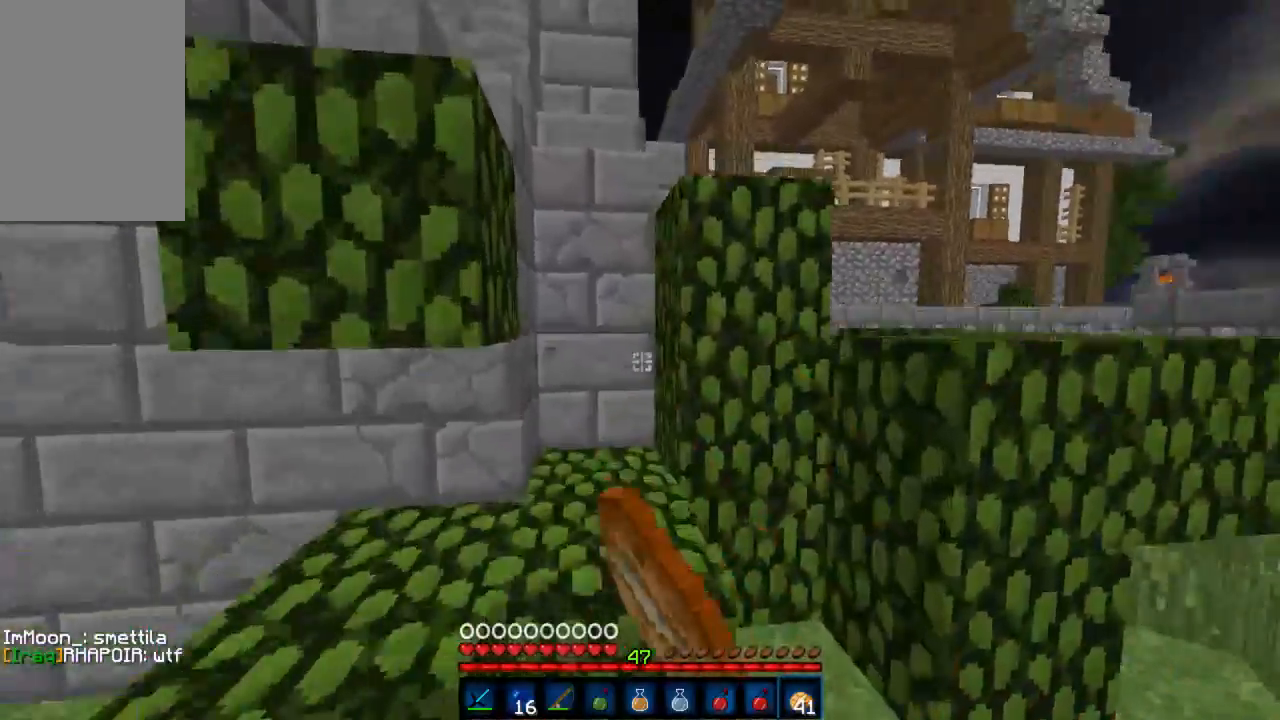
{"keys": ["w"], "mouse": [], "events": [[45, "a", "up"], [45, "mouse_left", "down"], [89, "d", "down"], [134, "mouse_left", "up"], [200, "mouse_left", "down"], [267, "mouse_left", "up"], [356, "d", "up"]]}
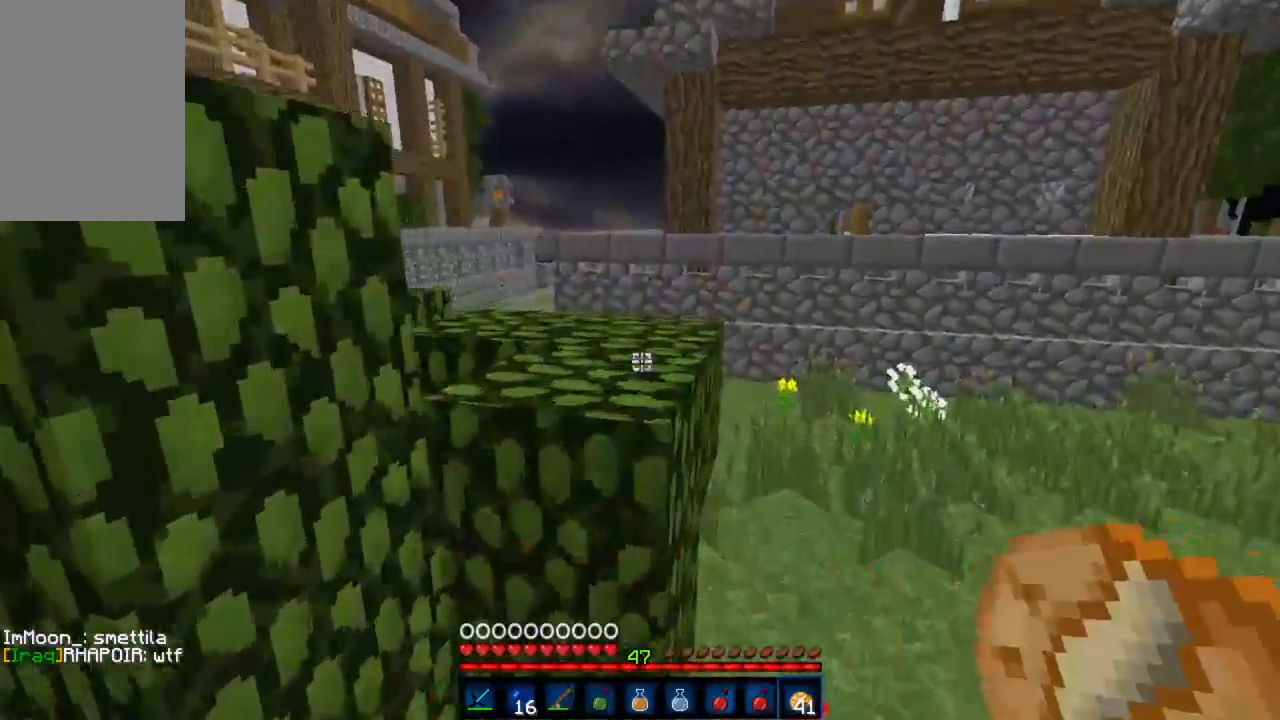
{"keys": ["d", "w"], "mouse": ["left"], "events": [[111, "mouse_left", "down"], [177, "mouse_left", "up"], [244, "mouse_left", "down"], [333, "d", "down"], [333, "mouse_left", "up"], [444, "mouse_left", "down"]]}
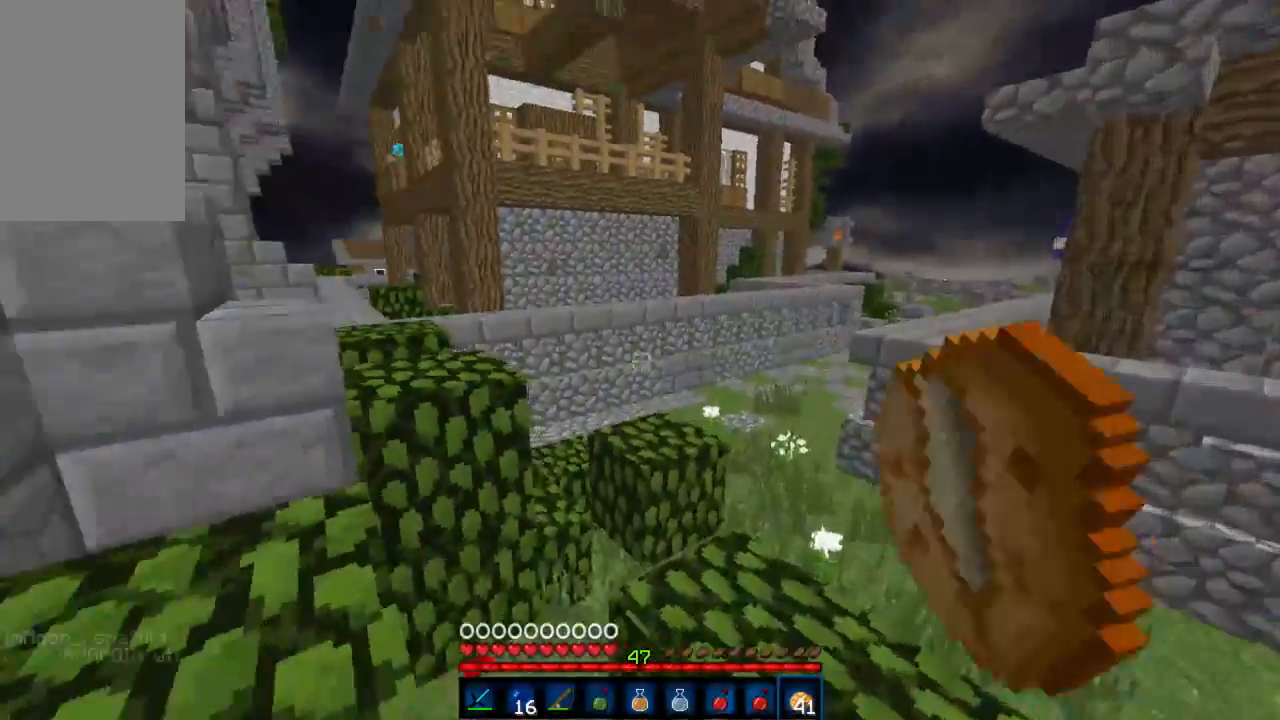
{"keys": [], "mouse": [], "events": [[23, "mouse_left", "up"], [89, "mouse_left", "down"], [134, "mouse_left", "up"], [200, "mouse_left", "down"], [223, "d", "up"], [267, "mouse_left", "up"], [400, "a", "down"], [400, "w", "up"], [445, "a", "up"]]}
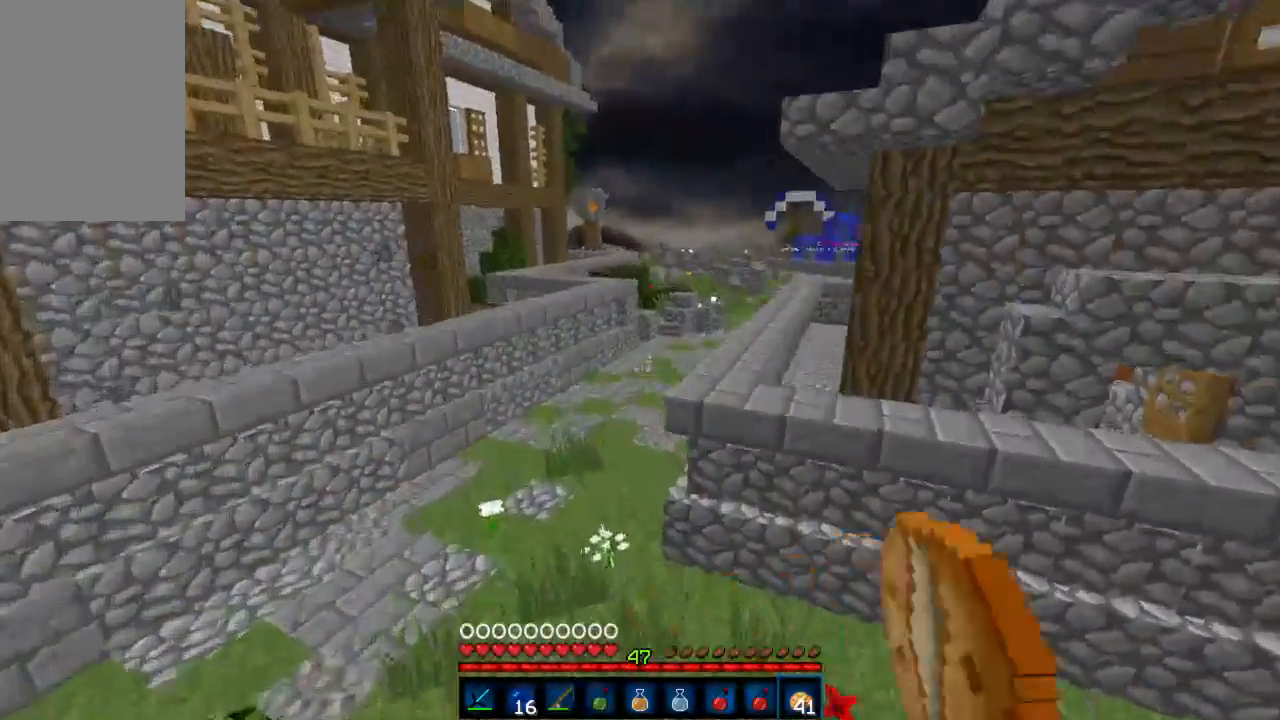
{"keys": [], "mouse": [], "events": [[22, "a", "down"], [177, "a", "up"]]}
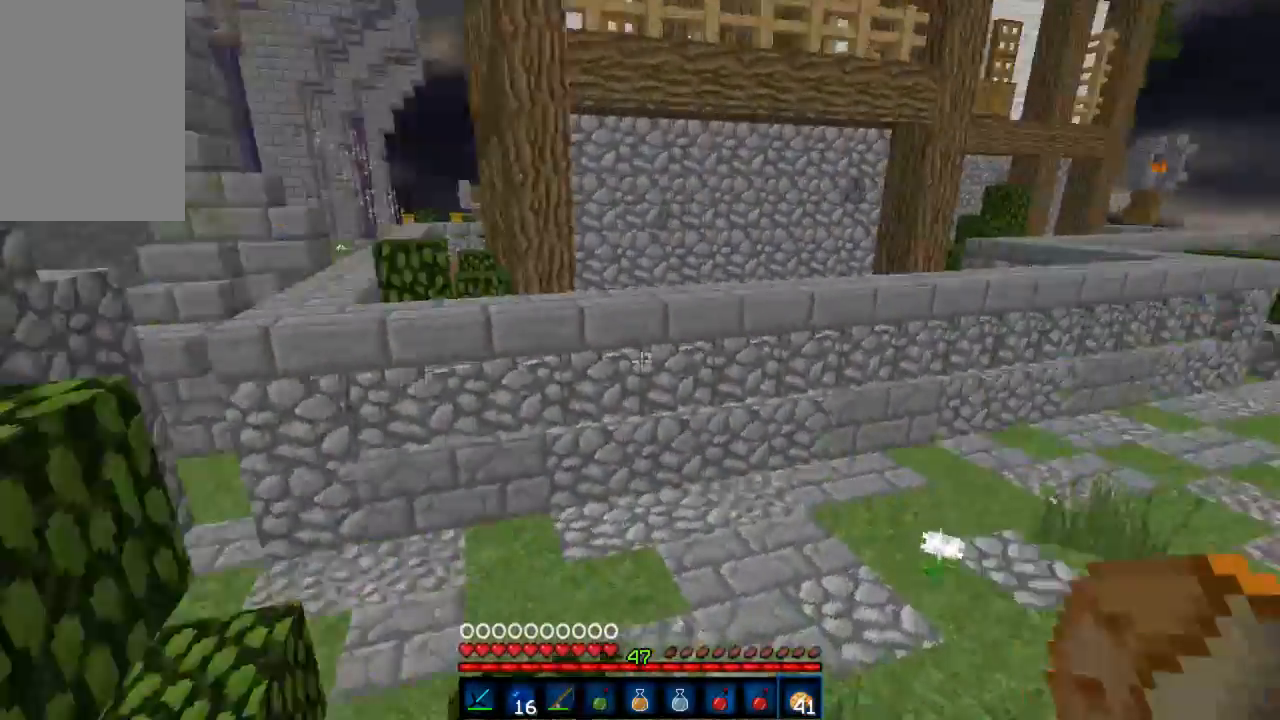
{"keys": ["a", "w"], "mouse": [], "events": [[245, "w", "down"], [512, "a", "down"]]}
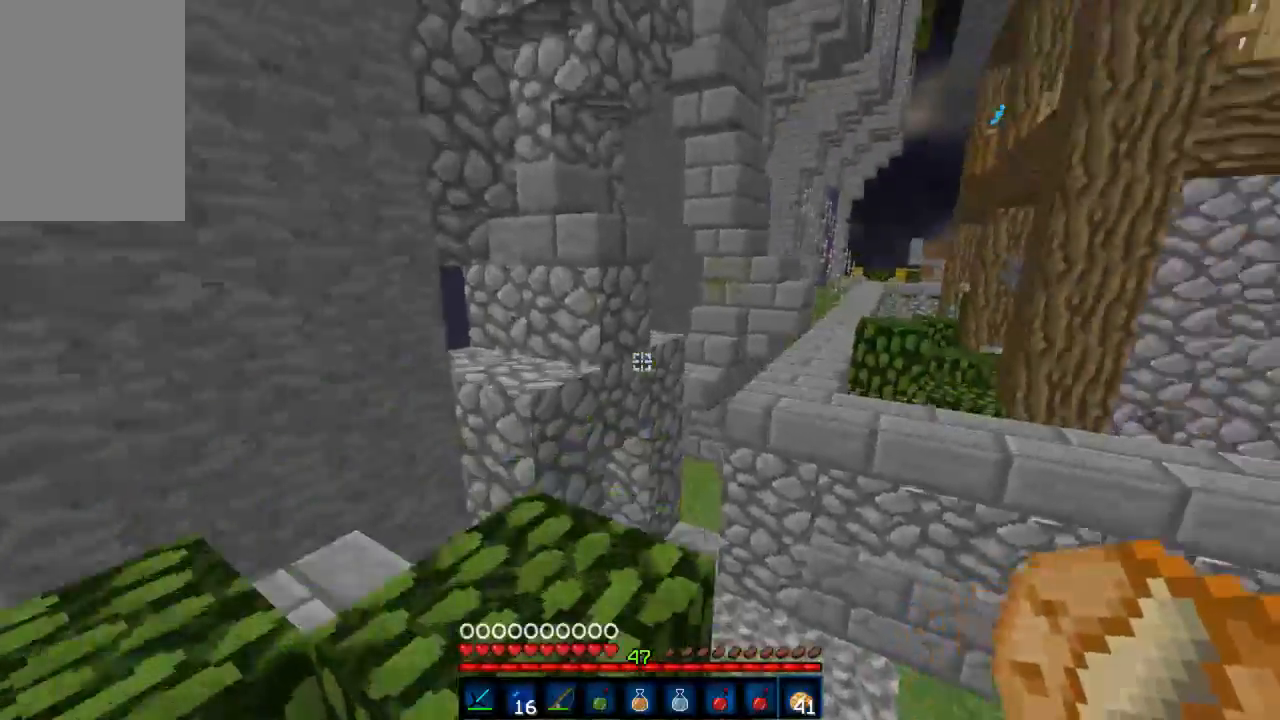
{"keys": ["a", "w"], "mouse": [], "events": [[177, "a", "up"], [355, "a", "down"]]}
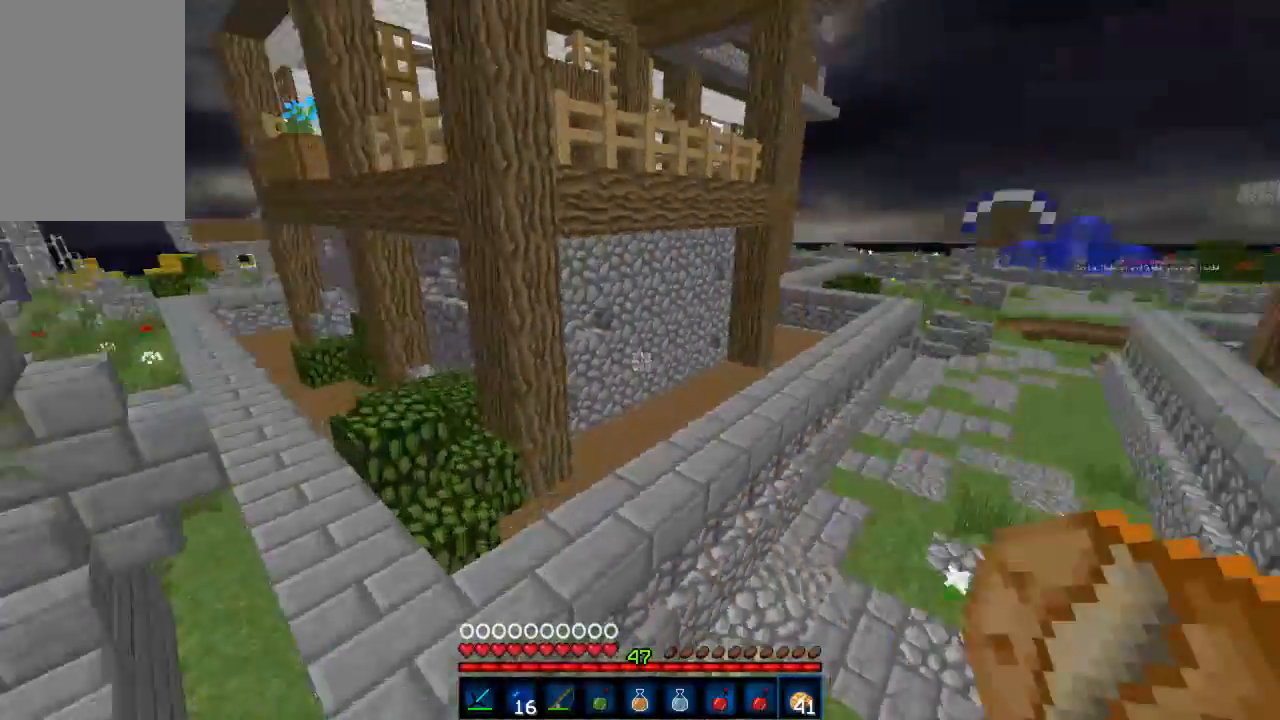
{"keys": [], "mouse": [], "events": [[312, "a", "up"], [312, "w", "up"]]}
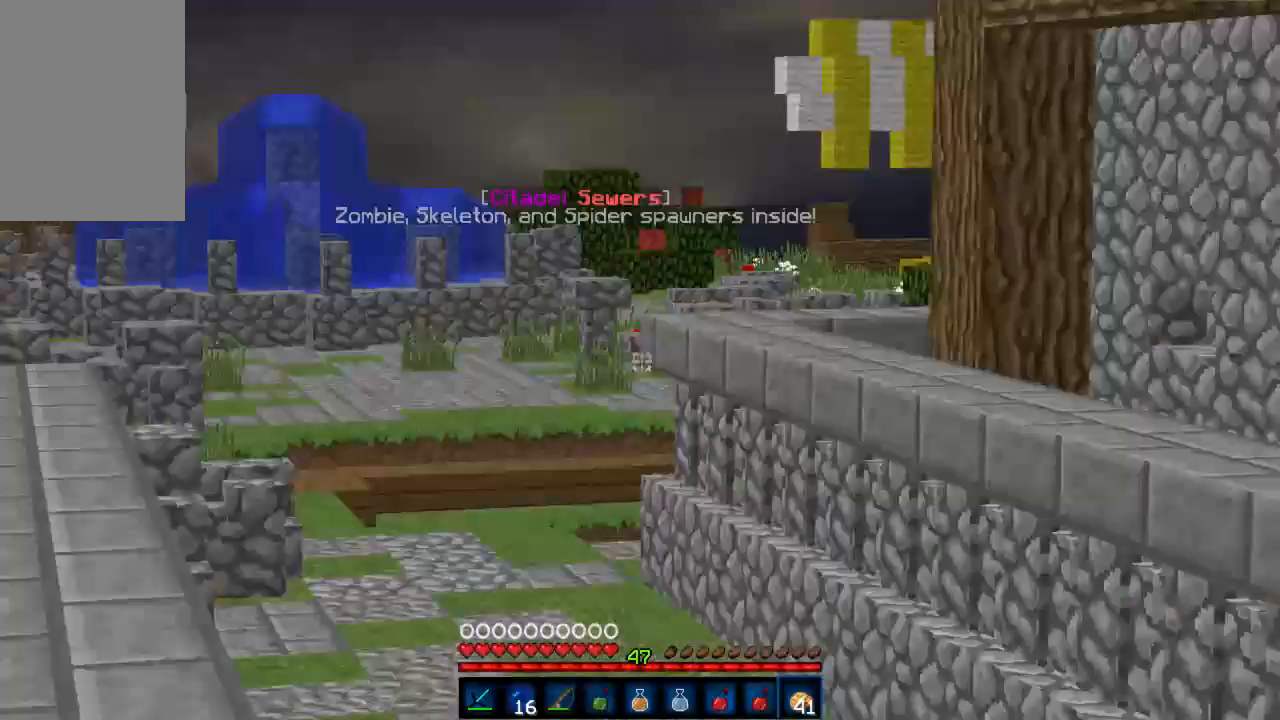
{"keys": [], "mouse": ["right"]}
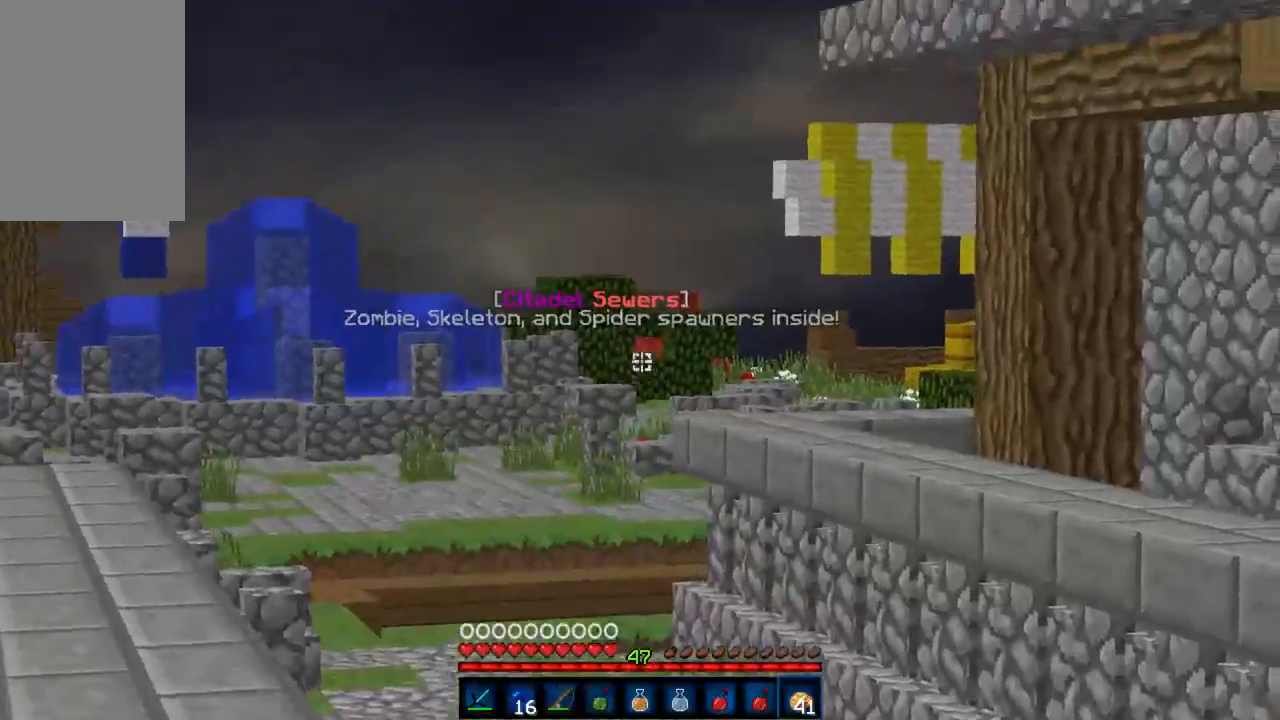
{"keys": [], "mouse": ["right"], "events": []}
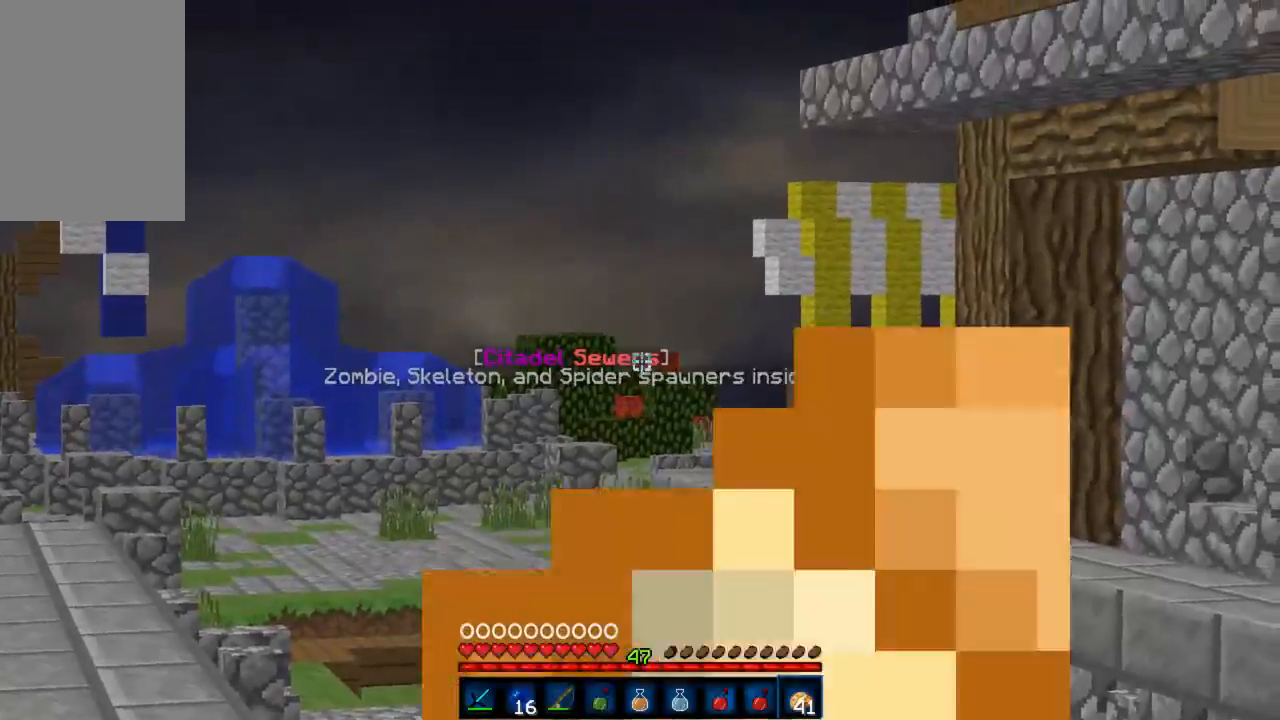
{"keys": [], "mouse": ["right"], "events": []}
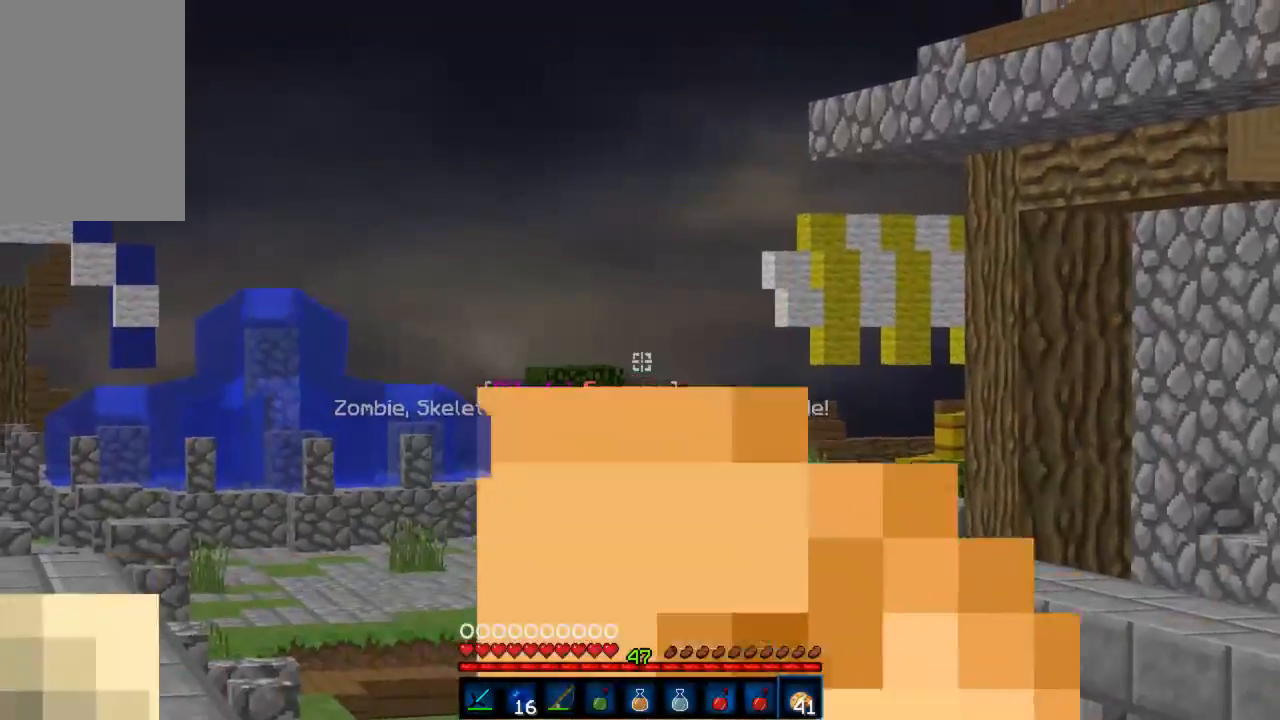
{"keys": [], "mouse": ["right"], "events": []}
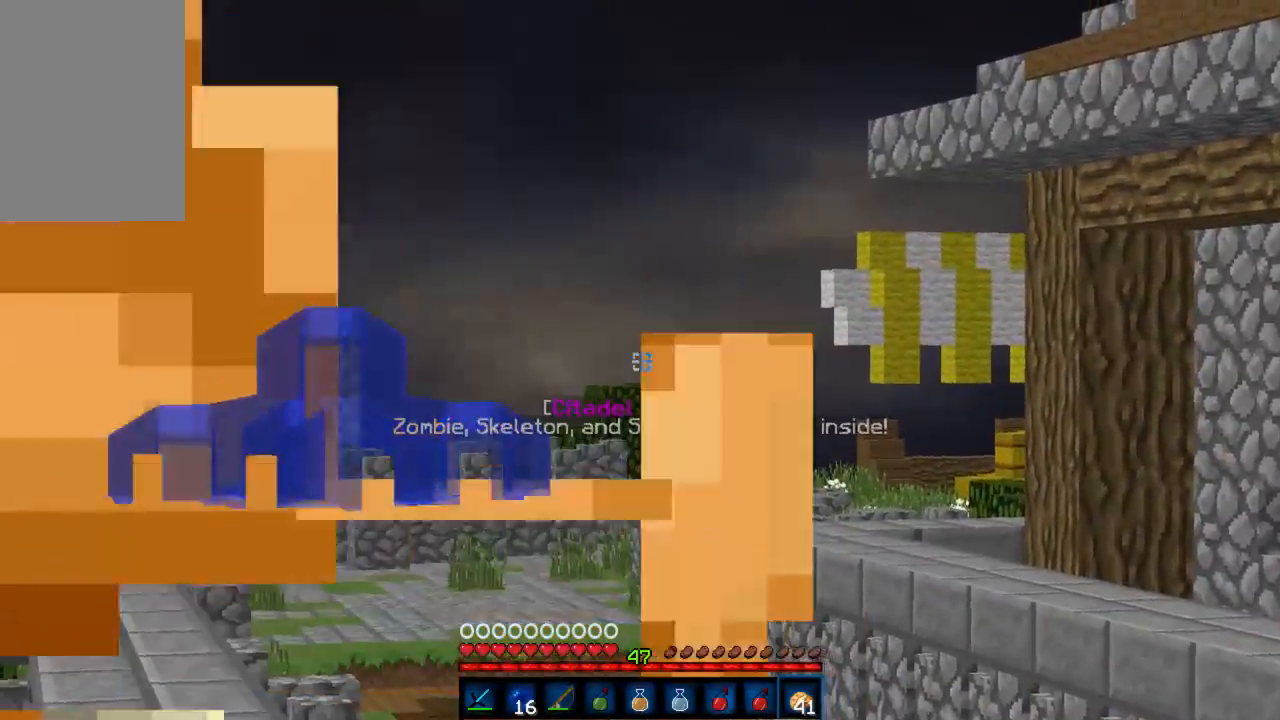
{"keys": [], "mouse": ["right"], "events": []}
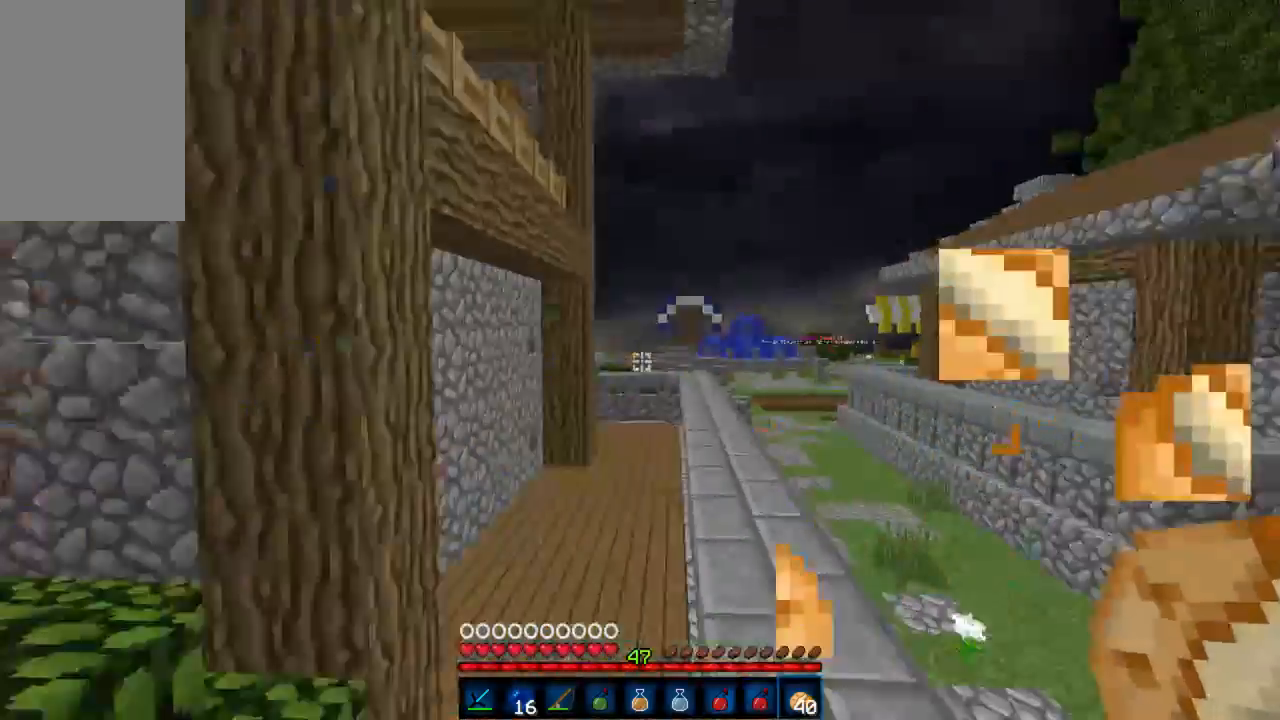
{"keys": ["d", "w"], "mouse": [], "events": [[45, "a", "down"], [45, "mouse_right", "up"], [45, "w", "down"], [134, "a", "up"], [400, "d", "down"]]}